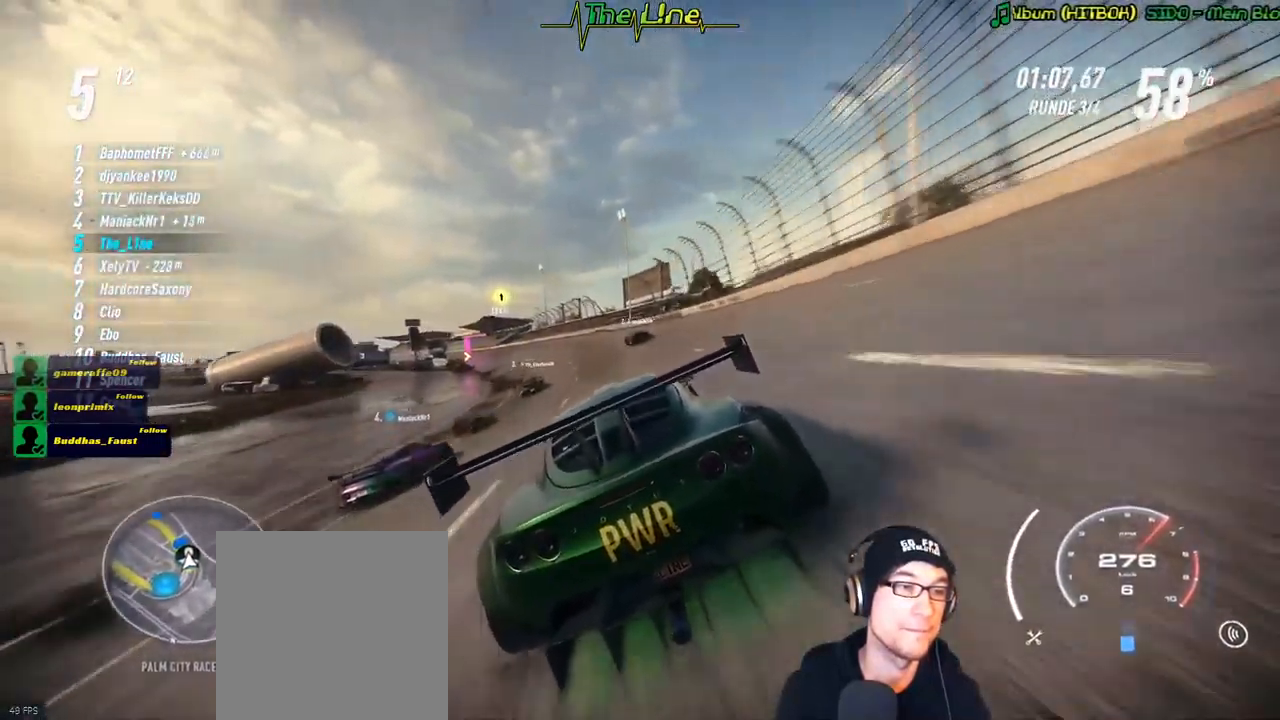
Gameplay with a controller (Xbox layout); each line is a JSON object with the inputs held at the frame after it. "events" lists button and stick changes between this image and that frame as [ms after this image, input, new state], when the widget could be followed in between.
{"buttons": ["R2"], "left_stick": "up-left", "right_stick": "center", "events": []}
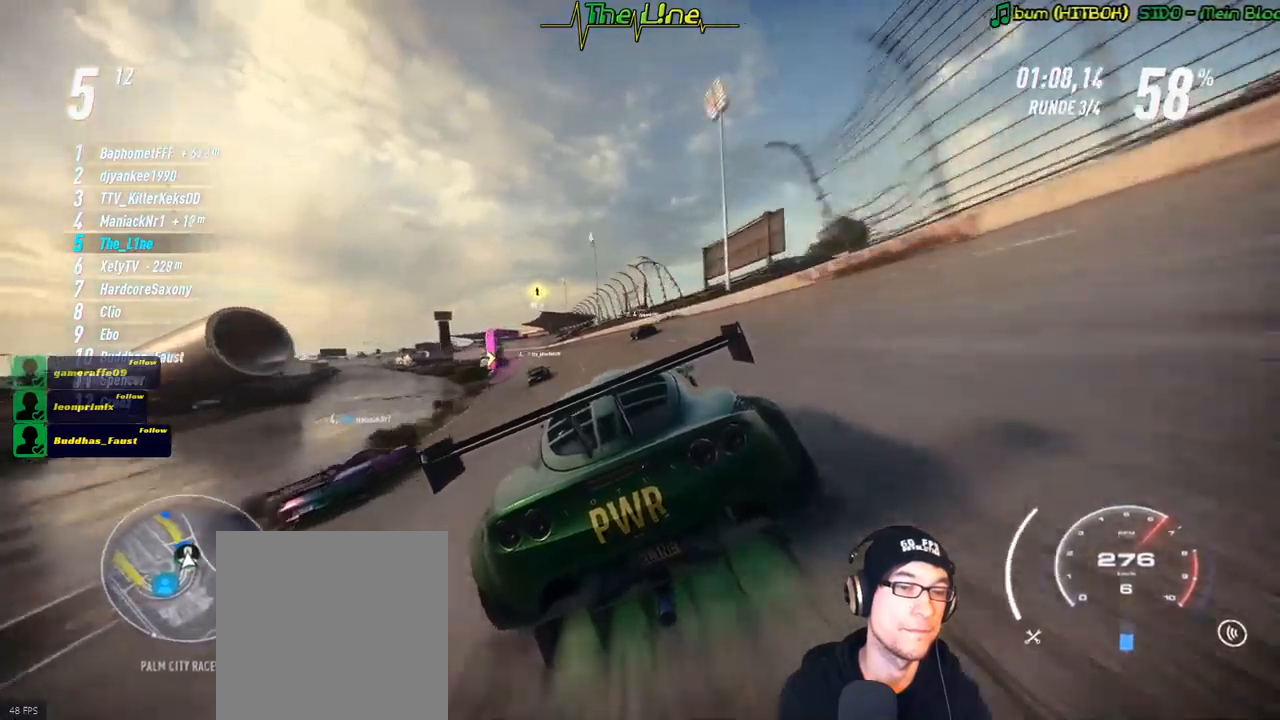
{"buttons": ["R2"], "left_stick": "up-left", "right_stick": "center", "events": []}
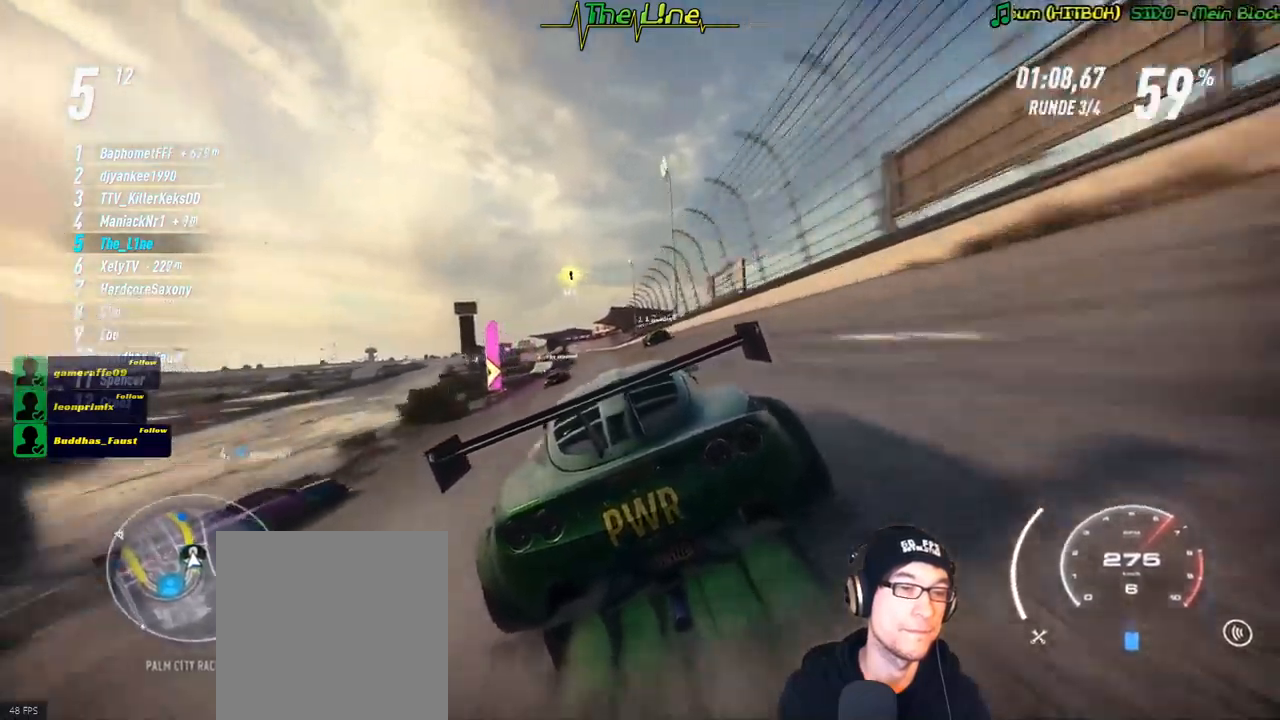
{"buttons": ["R2"], "left_stick": "center", "right_stick": "center", "events": [[484, "left_stick", "center"]]}
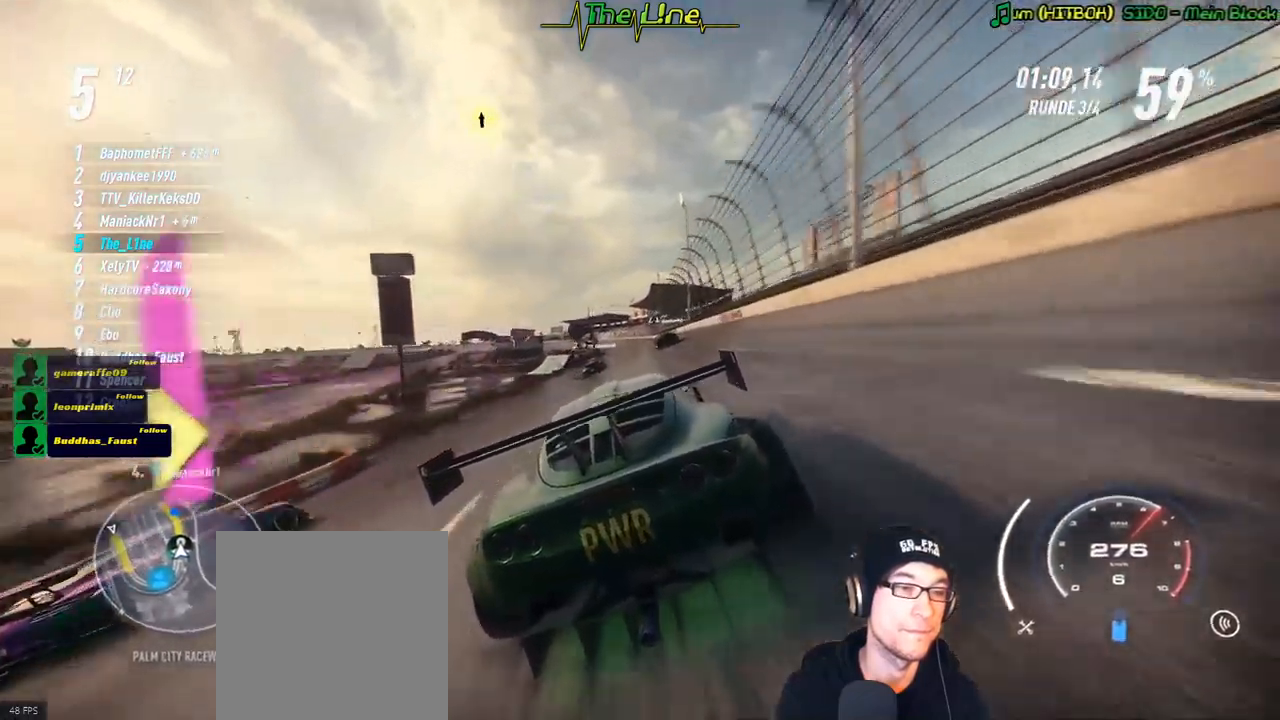
{"buttons": ["R2"], "left_stick": "center", "right_stick": "center", "events": [[351, "left_stick", "right"], [484, "left_stick", "center"]]}
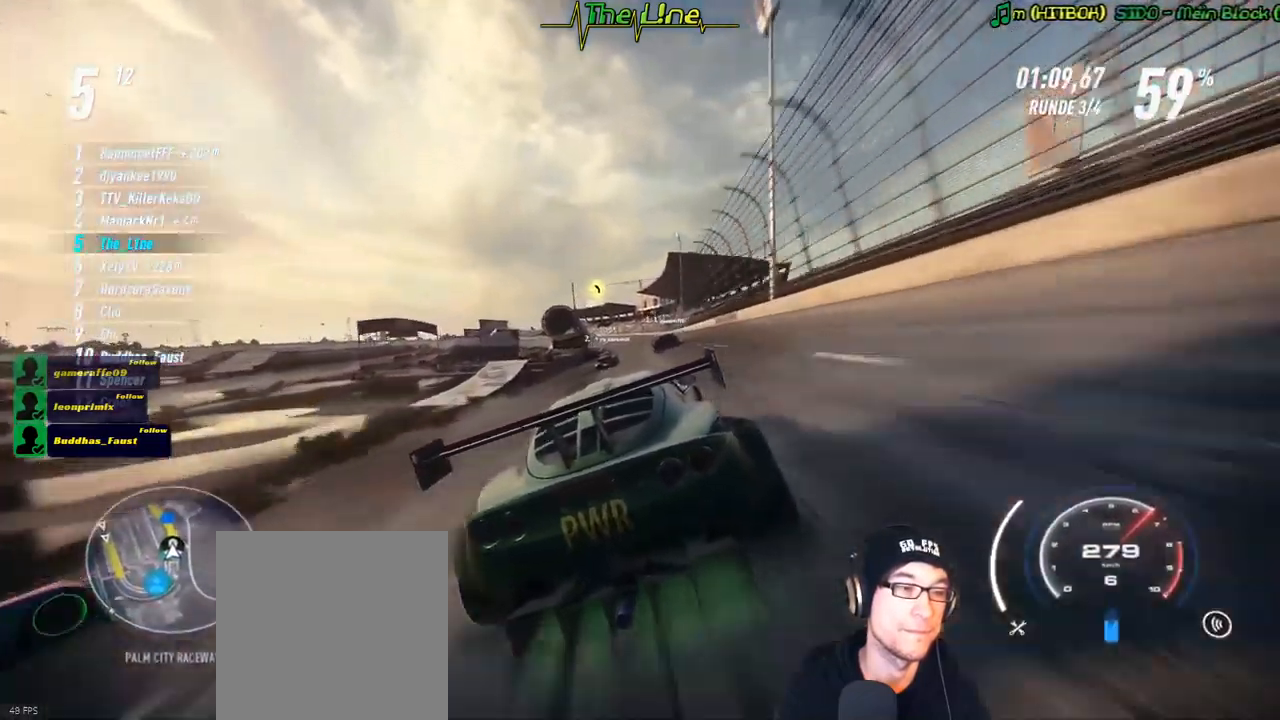
{"buttons": ["R2"], "left_stick": "right", "right_stick": "center", "events": [[450, "left_stick", "right"]]}
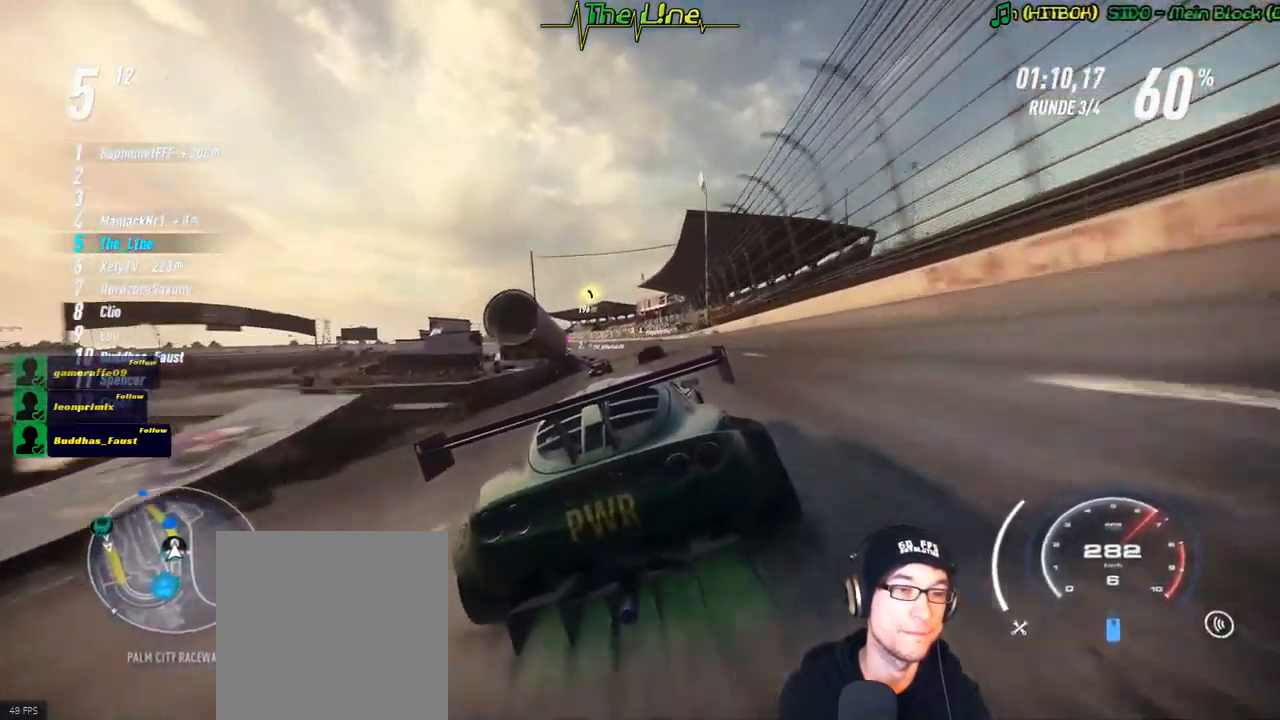
{"buttons": ["R2"], "left_stick": "center", "right_stick": "center", "events": [[84, "left_stick", "center"], [401, "left_stick", "right"], [501, "left_stick", "center"]]}
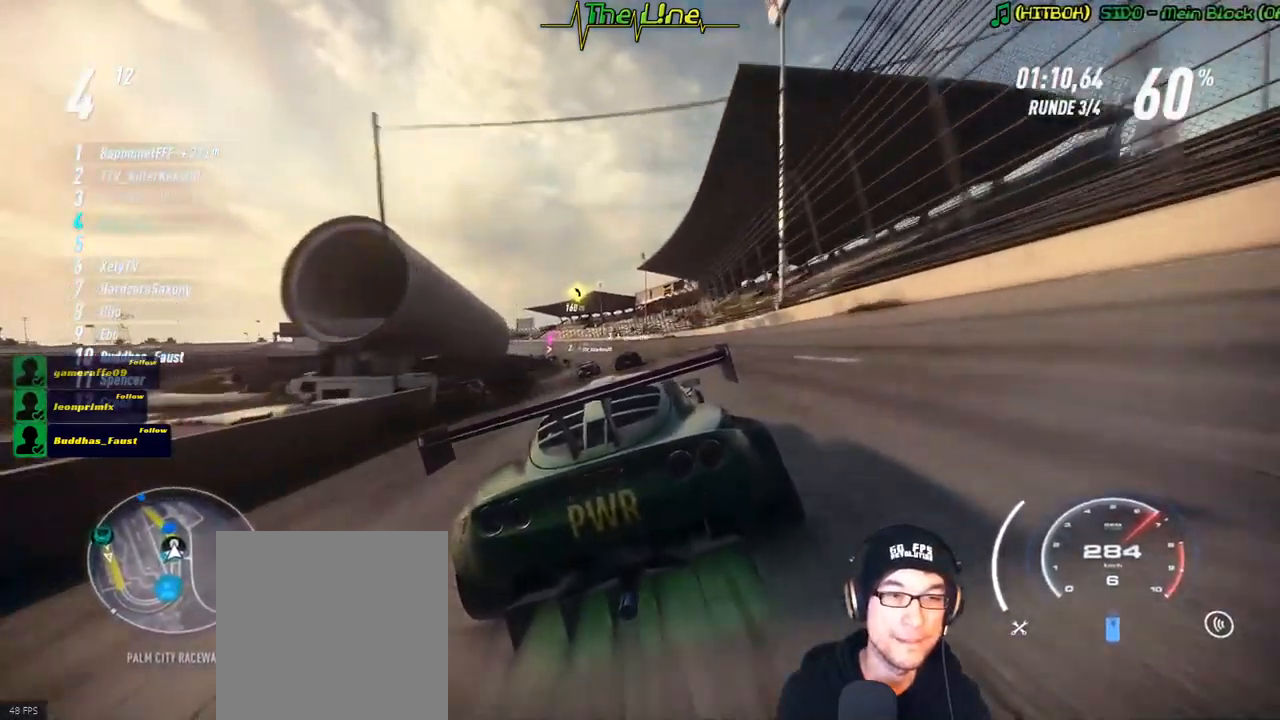
{"buttons": ["R2"], "left_stick": "center", "right_stick": "center", "events": [[367, "left_stick", "left"], [450, "left_stick", "center"]]}
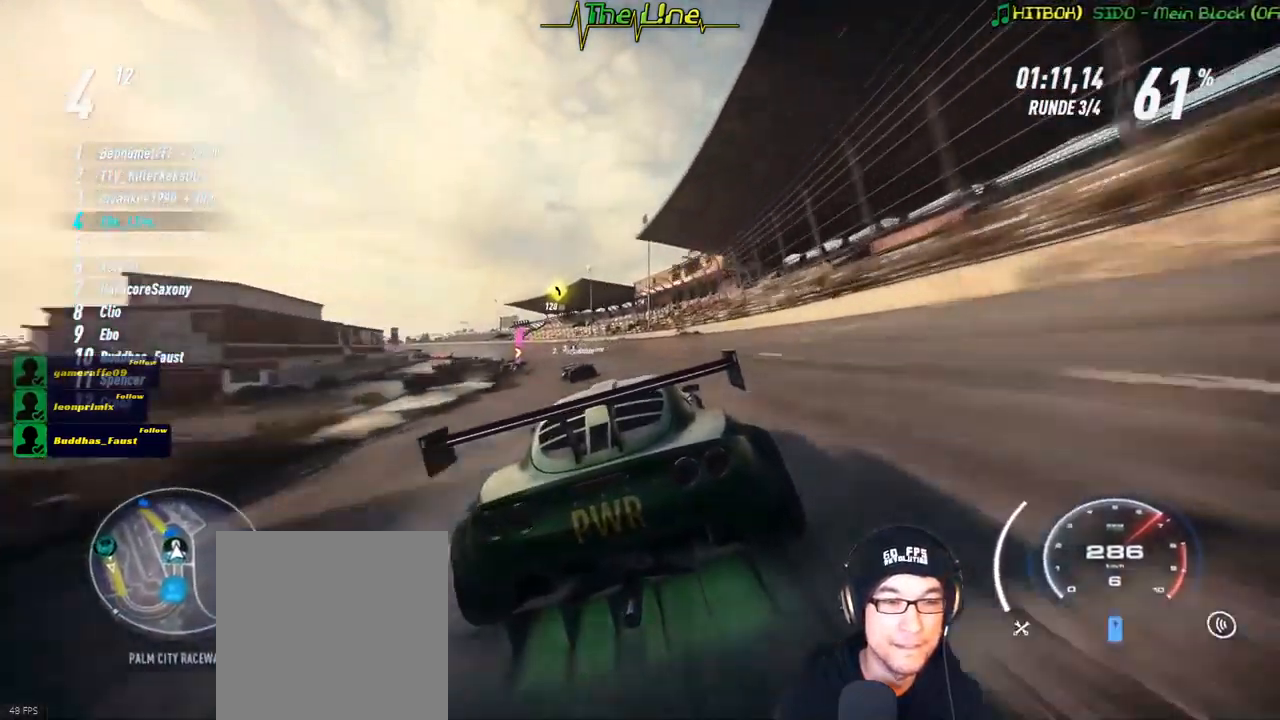
{"buttons": ["R2"], "left_stick": "center", "right_stick": "center", "events": [[50, "left_stick", "left"], [217, "left_stick", "center"], [267, "left_stick", "left"], [317, "left_stick", "up-left"], [484, "left_stick", "center"]]}
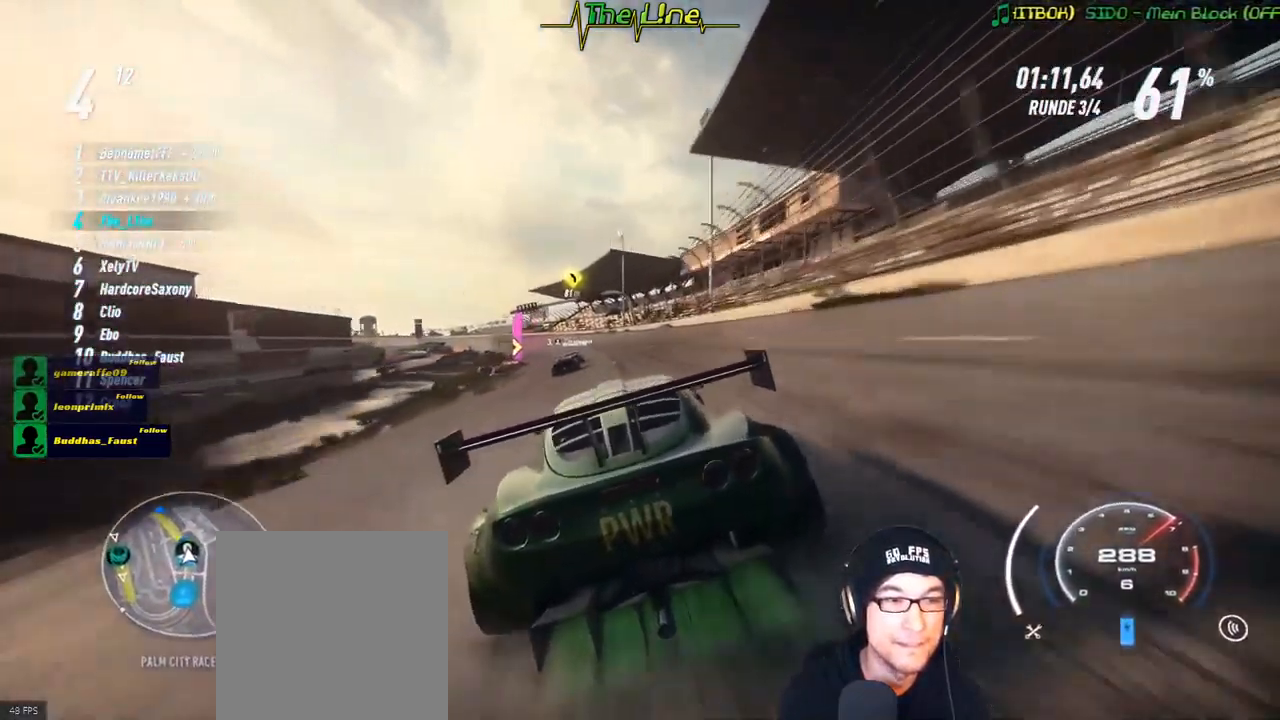
{"buttons": ["R2"], "left_stick": "up-left", "right_stick": "center", "events": [[50, "left_stick", "left"], [233, "left_stick", "up-left"], [367, "left_stick", "center"], [417, "left_stick", "left"], [484, "left_stick", "up-left"]]}
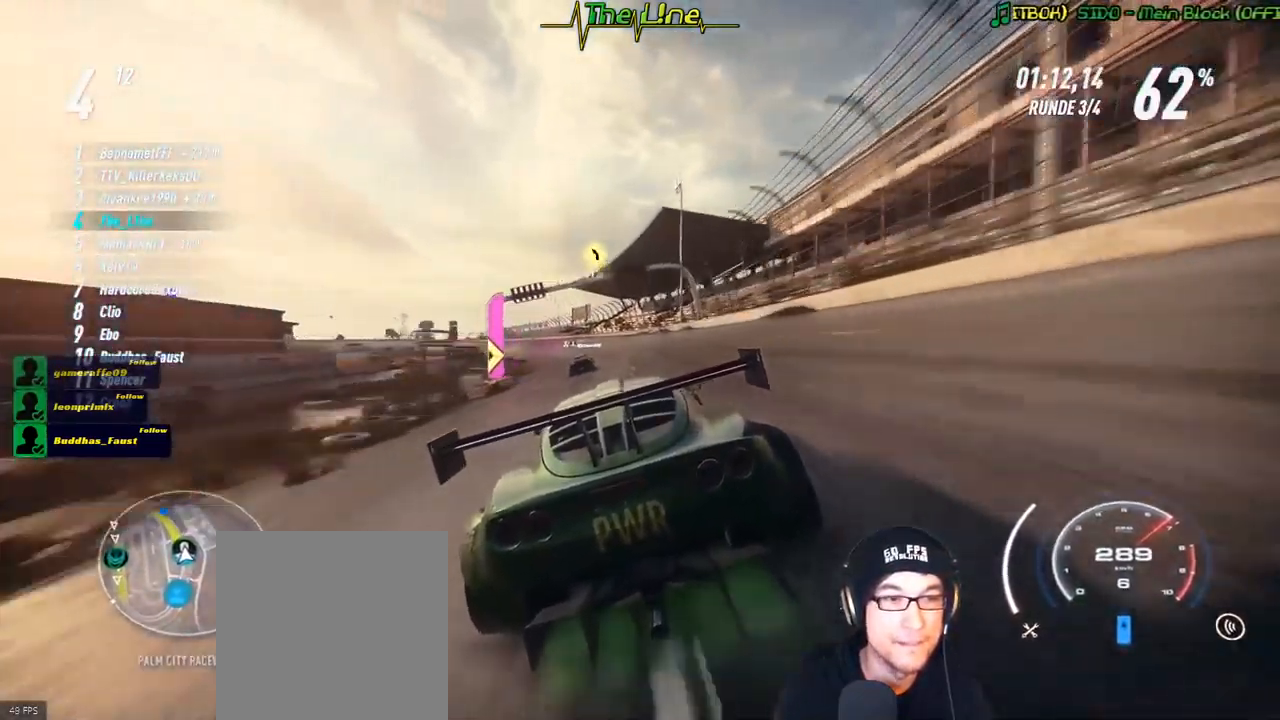
{"buttons": ["R2"], "left_stick": "center", "right_stick": "center", "events": [[150, "left_stick", "center"], [301, "left_stick", "left"], [351, "left_stick", "up-left"], [451, "left_stick", "center"]]}
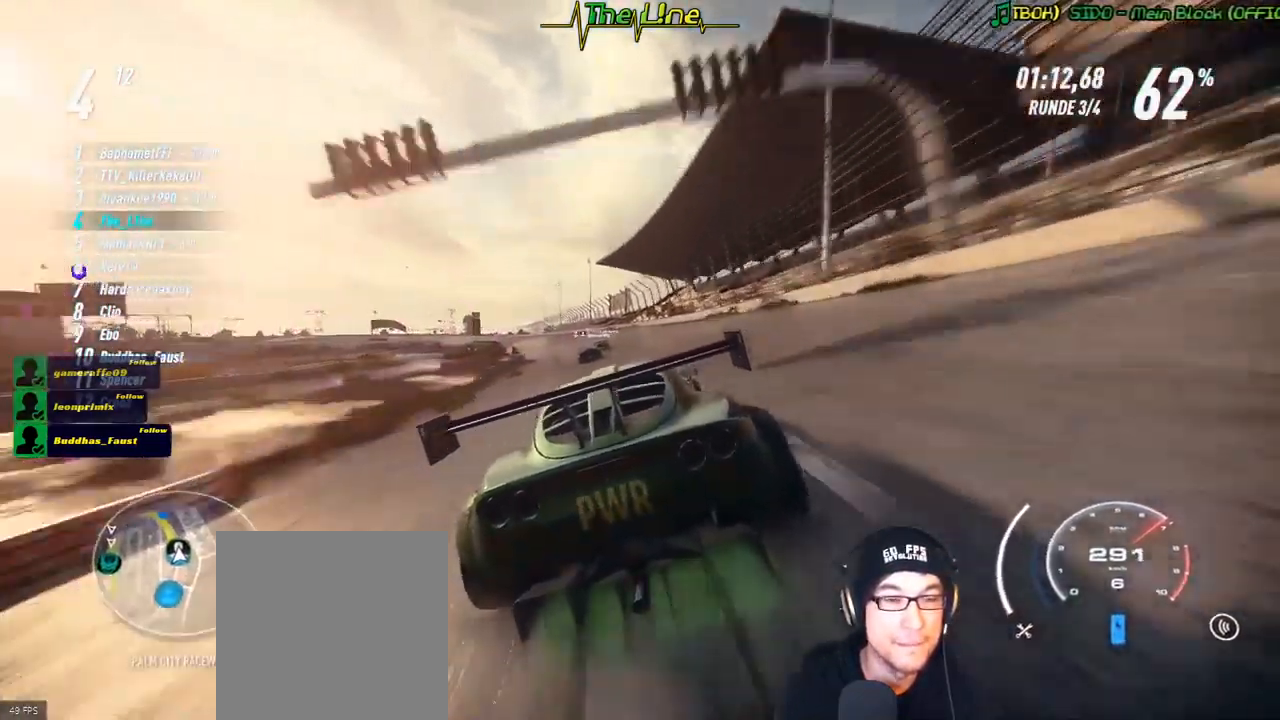
{"buttons": ["R2"], "left_stick": "left", "right_stick": "center", "events": [[50, "left_stick", "up-left"], [317, "left_stick", "center"], [417, "left_stick", "left"]]}
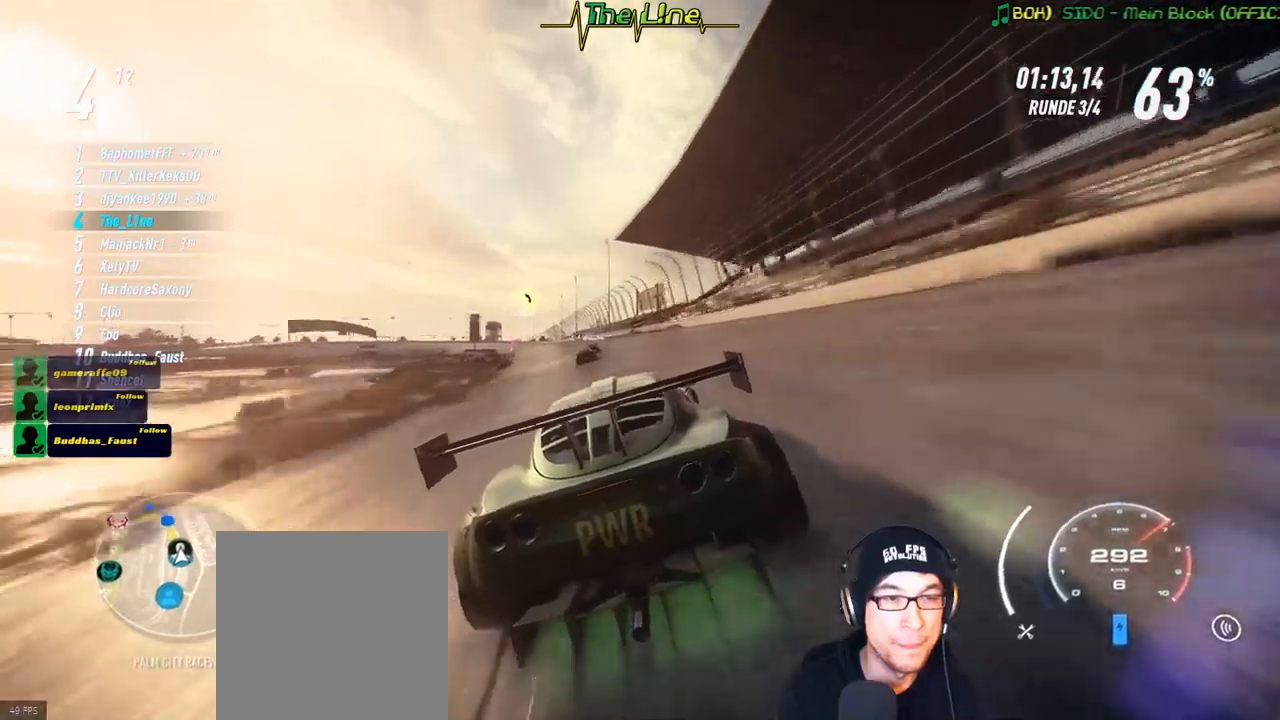
{"buttons": ["R2"], "left_stick": "up-left", "right_stick": "center", "events": [[150, "left_stick", "up-left"], [400, "left_stick", "center"], [483, "left_stick", "up-left"]]}
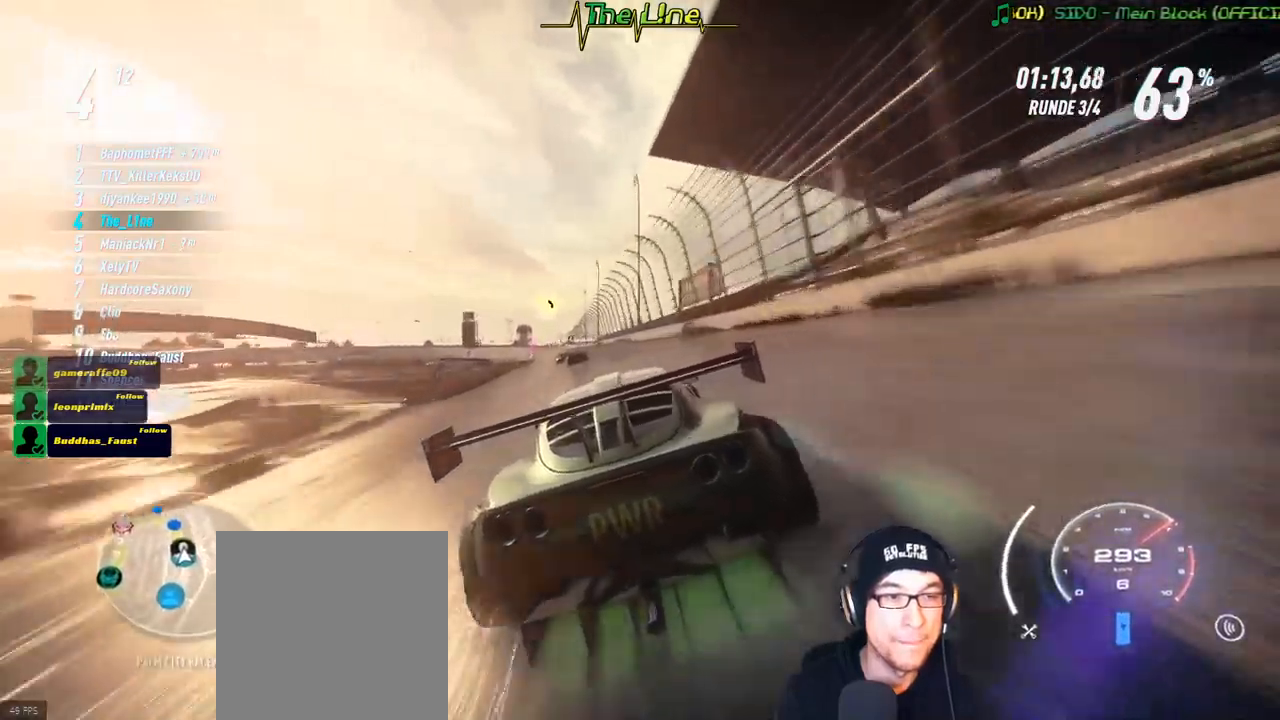
{"buttons": ["R1", "R2"], "left_stick": "center", "right_stick": "center", "events": [[67, "R1", "down"], [484, "left_stick", "center"]]}
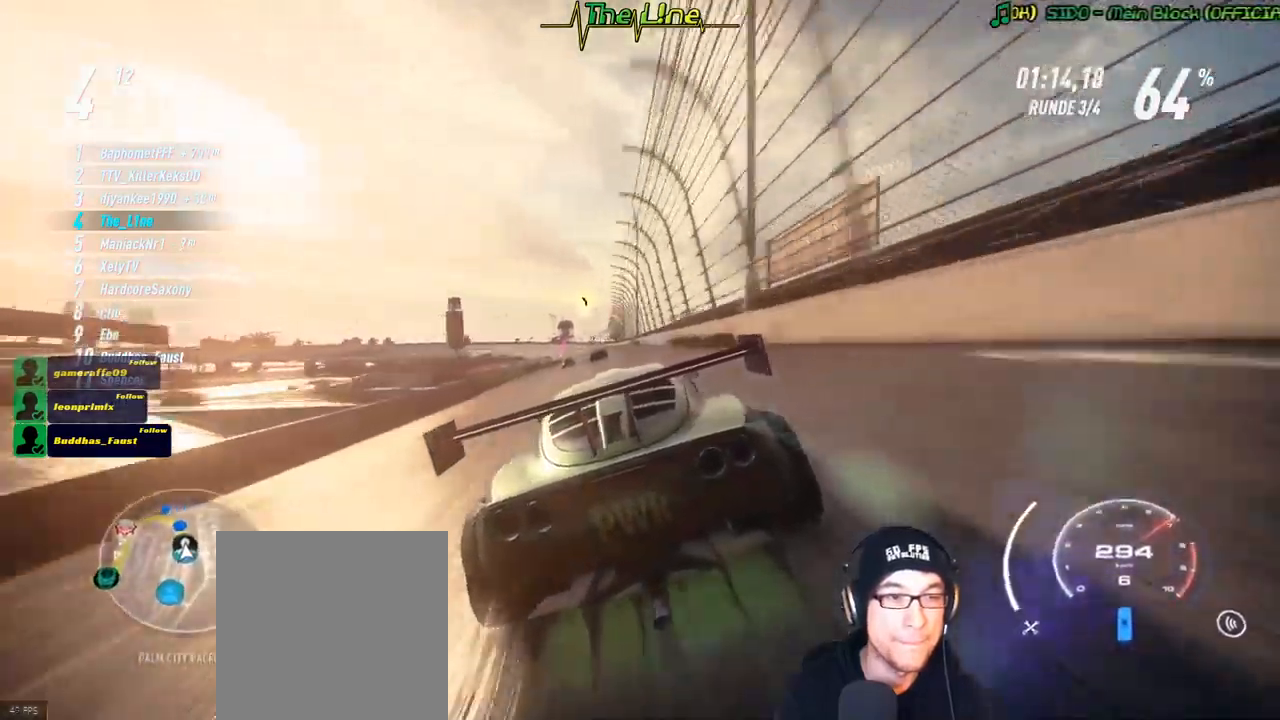
{"buttons": ["R2"], "left_stick": "right", "right_stick": "center"}